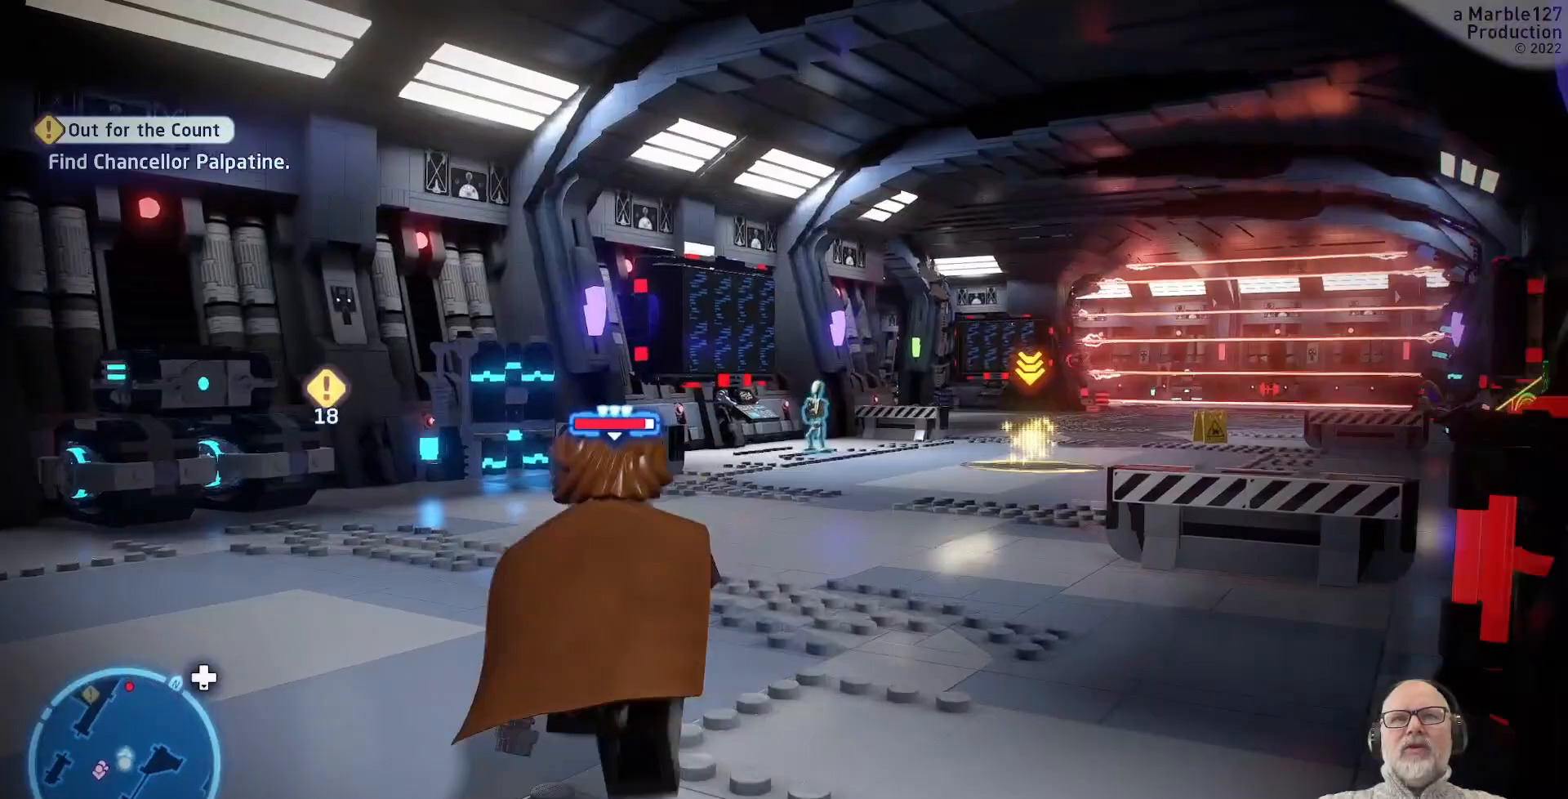
Gameplay with a controller (Xbox layout); each line is a JSON object with the inputs held at the frame after it (dt_ms = milliseconds from this image to that frame). "events" lists button and stick changes between this image and that frame as [ms after this image, input, new state], when the widget could be followed in between. Not read: L1 L2 L3 R2 R3.
{"dt_ms": 1000, "buttons": [], "left_stick": "up", "right_stick": "center"}
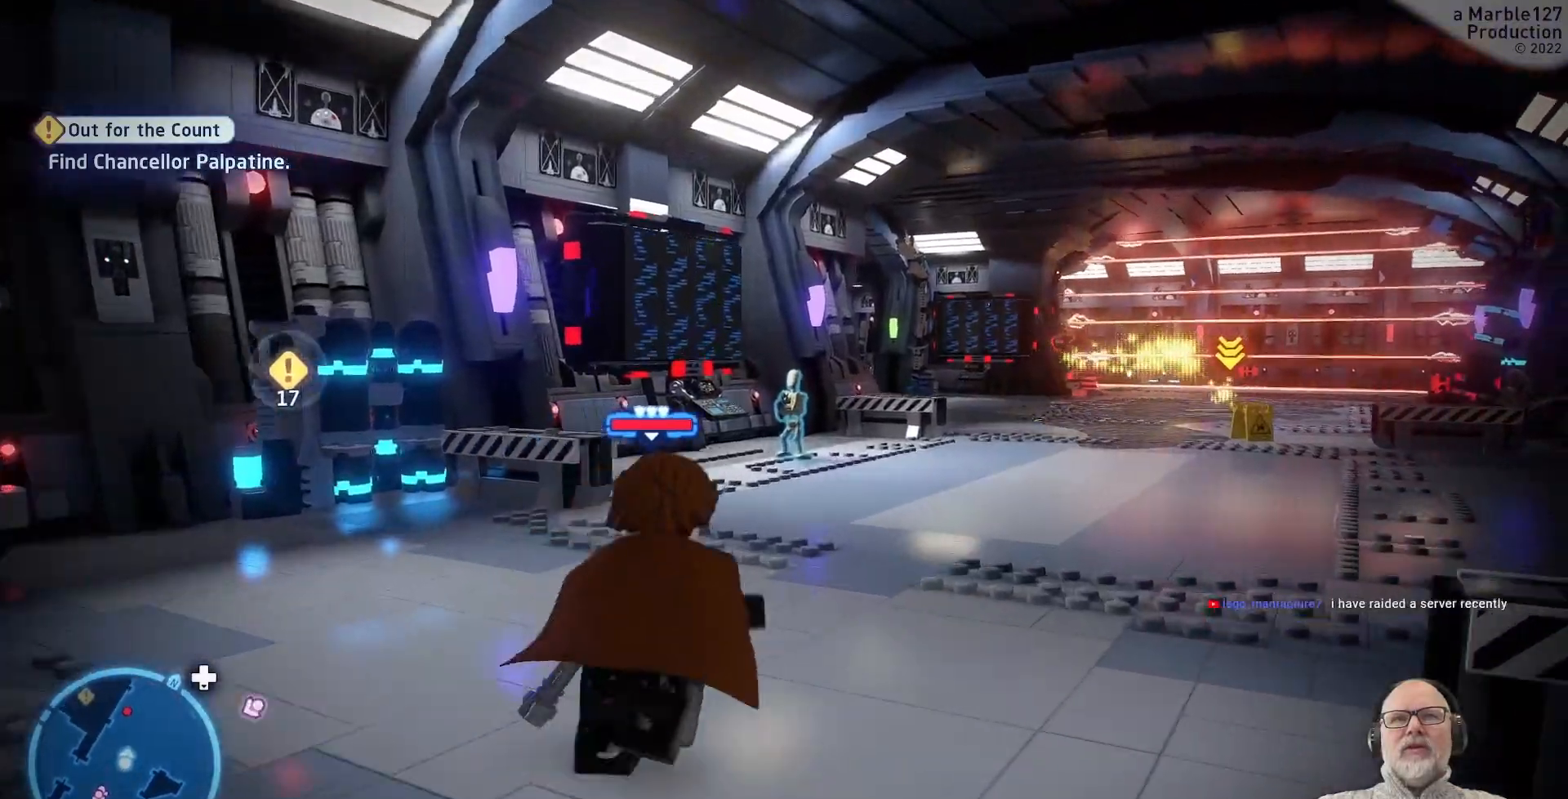
{"dt_ms": 500, "buttons": [], "left_stick": "center", "right_stick": "center", "events": [[133, "B", "down"], [267, "B", "up"], [300, "left_stick", "center"], [333, "B", "down"], [467, "B", "up"]]}
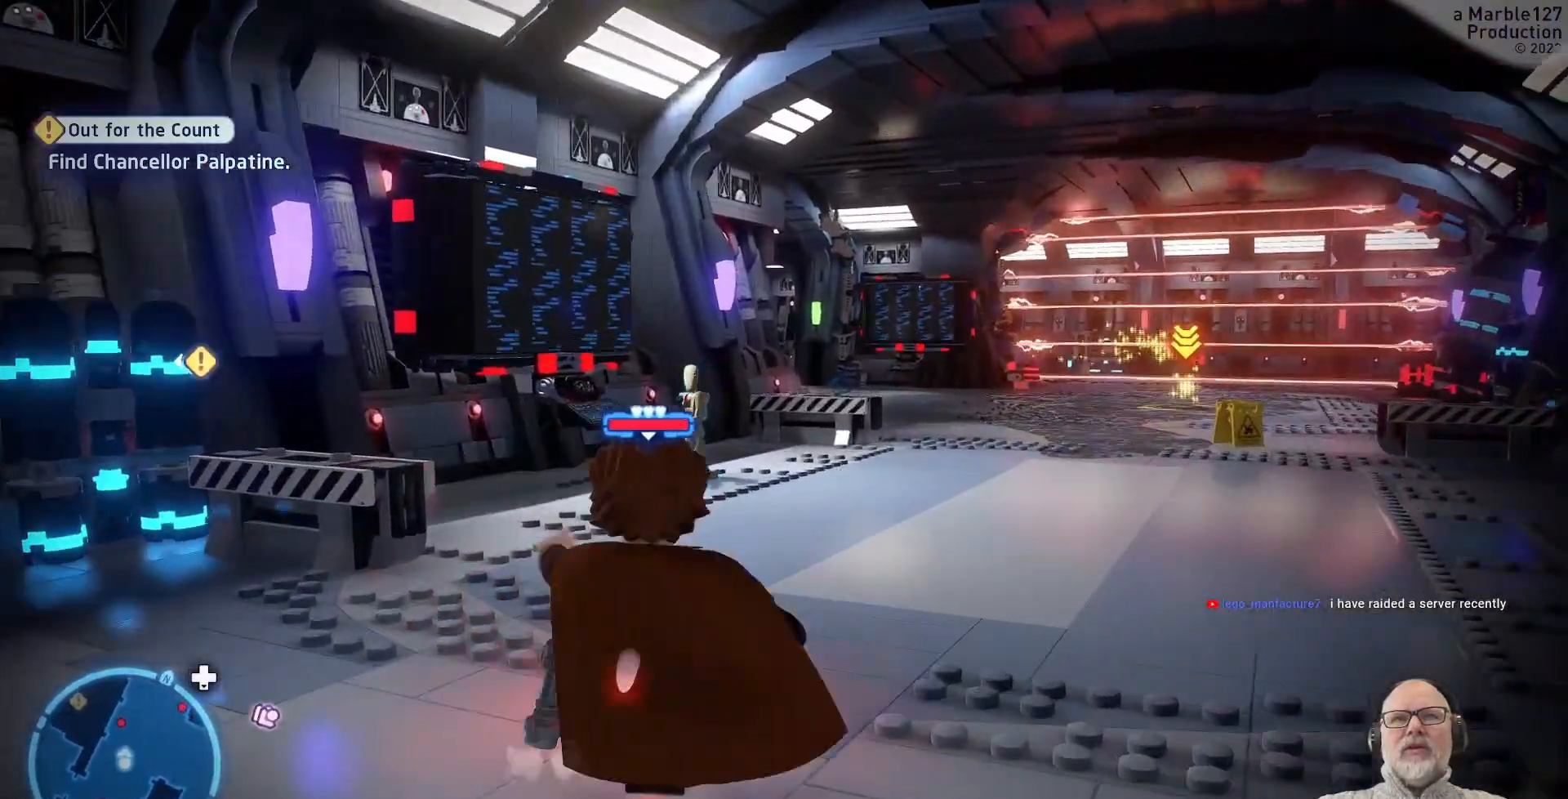
{"dt_ms": 500, "buttons": [], "left_stick": "center", "right_stick": "center", "events": [[133, "B", "down"], [200, "B", "up"]]}
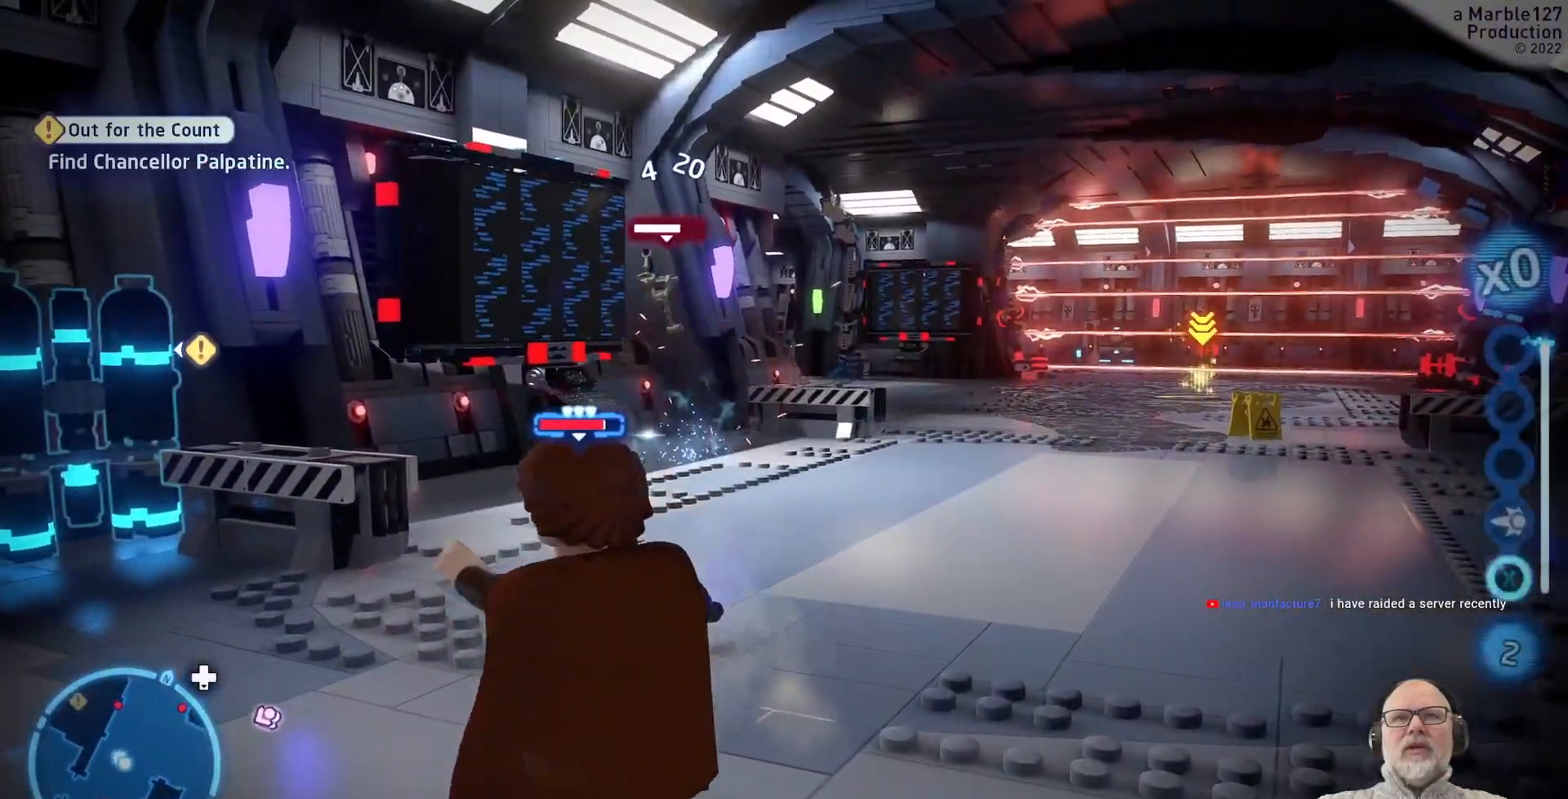
{"dt_ms": 500, "buttons": [], "left_stick": "up-right", "right_stick": "center", "events": [[233, "left_stick", "up-right"]]}
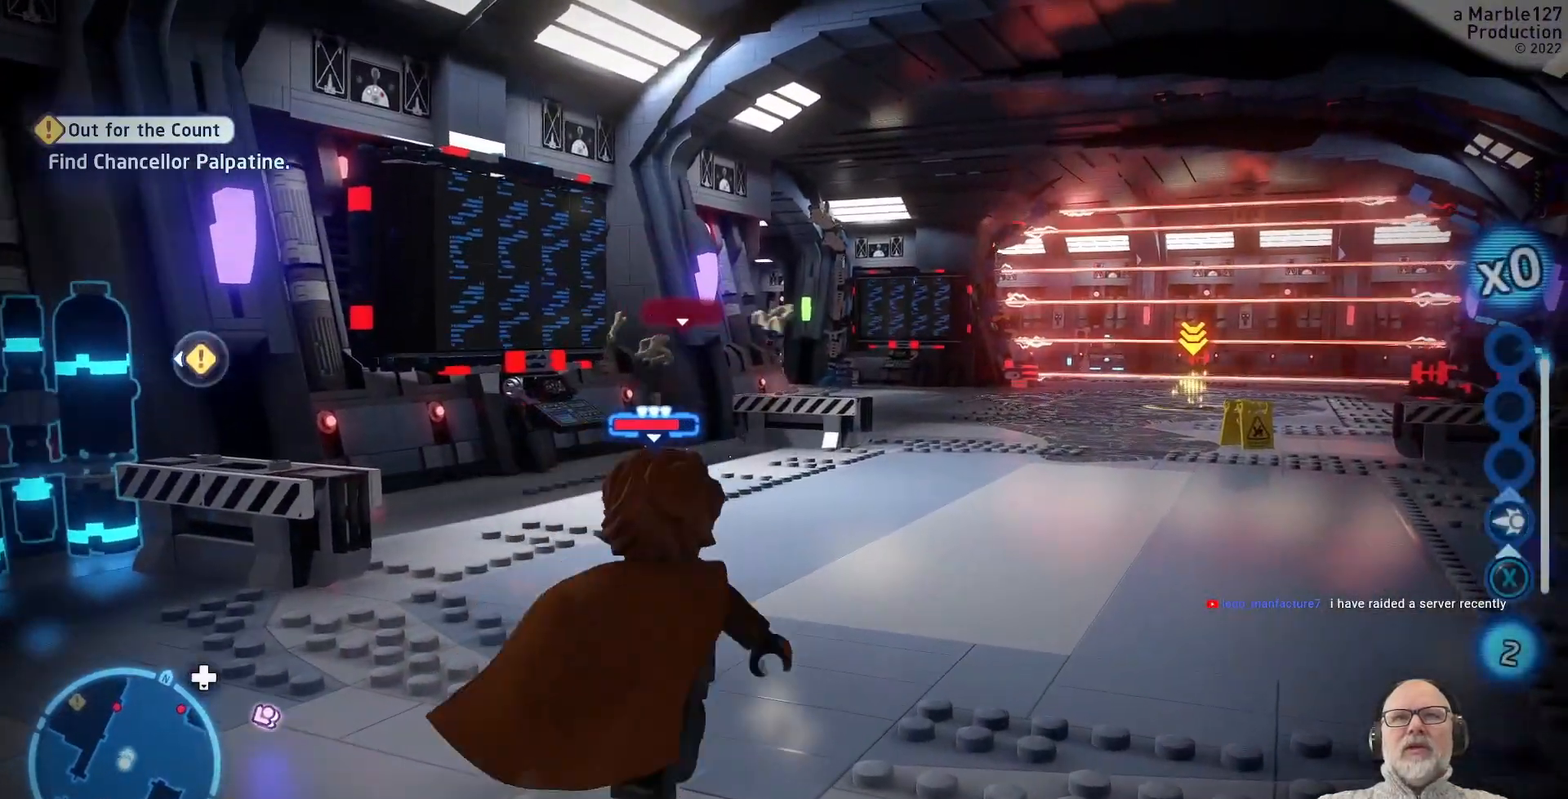
{"dt_ms": 500, "buttons": [], "left_stick": "up", "right_stick": "center", "events": [[67, "right_stick", "right"], [100, "left_stick", "up"], [267, "right_stick", "center"]]}
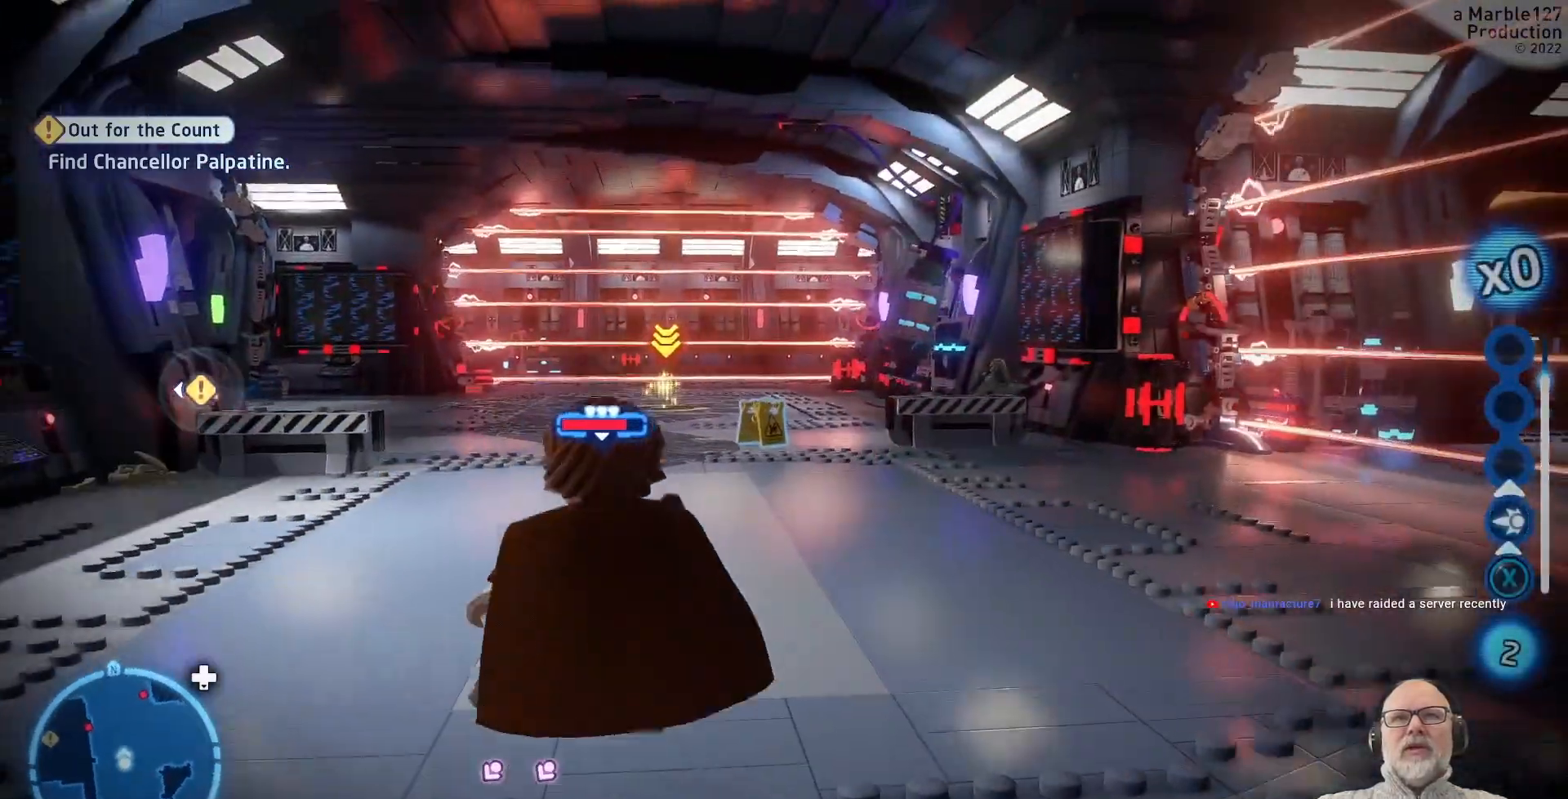
{"dt_ms": 500, "buttons": [], "left_stick": "up", "right_stick": "center", "events": []}
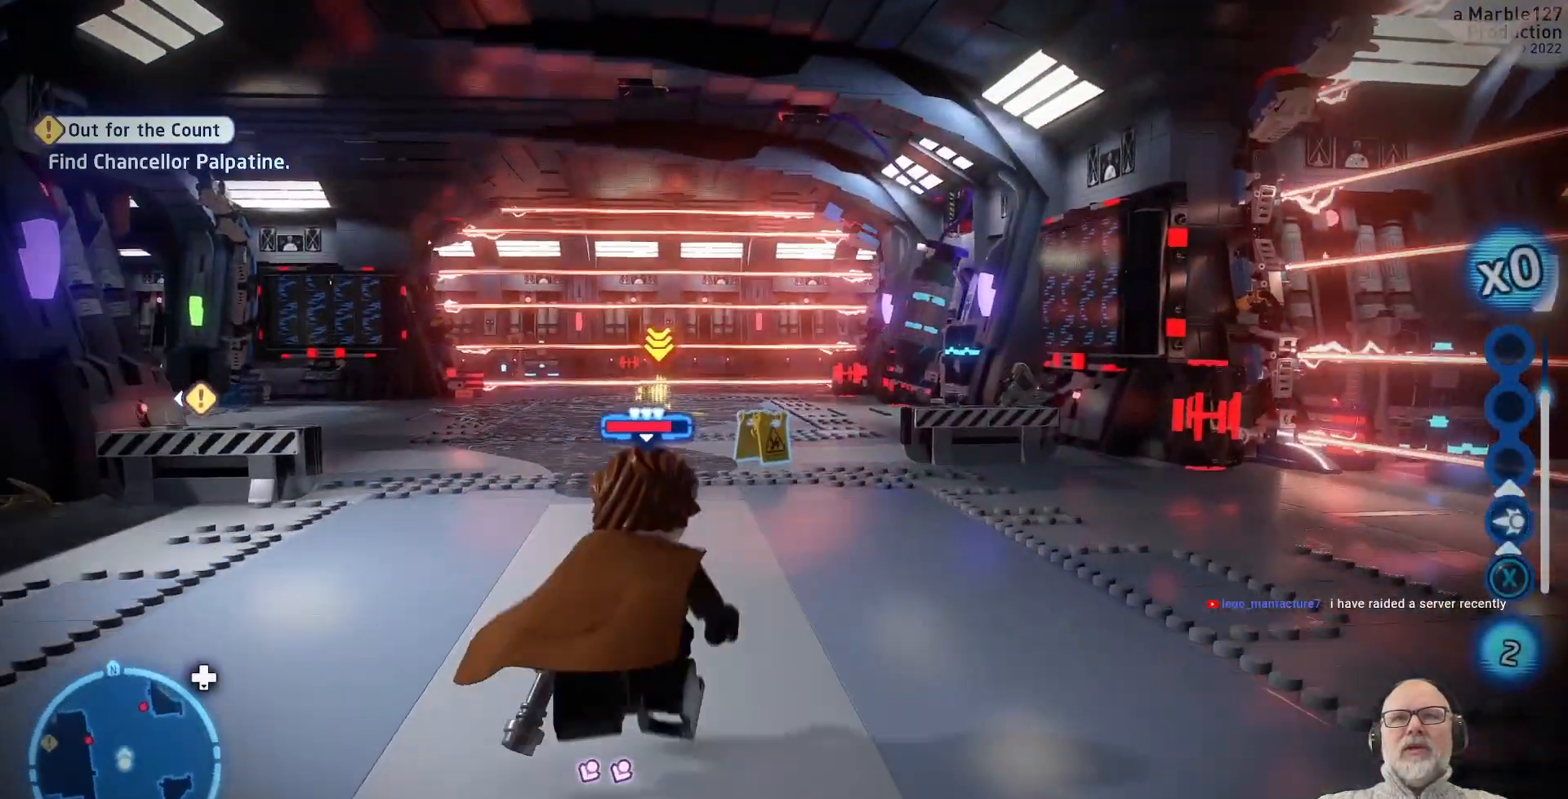
{"dt_ms": 500, "buttons": [], "left_stick": "up", "right_stick": "center", "events": []}
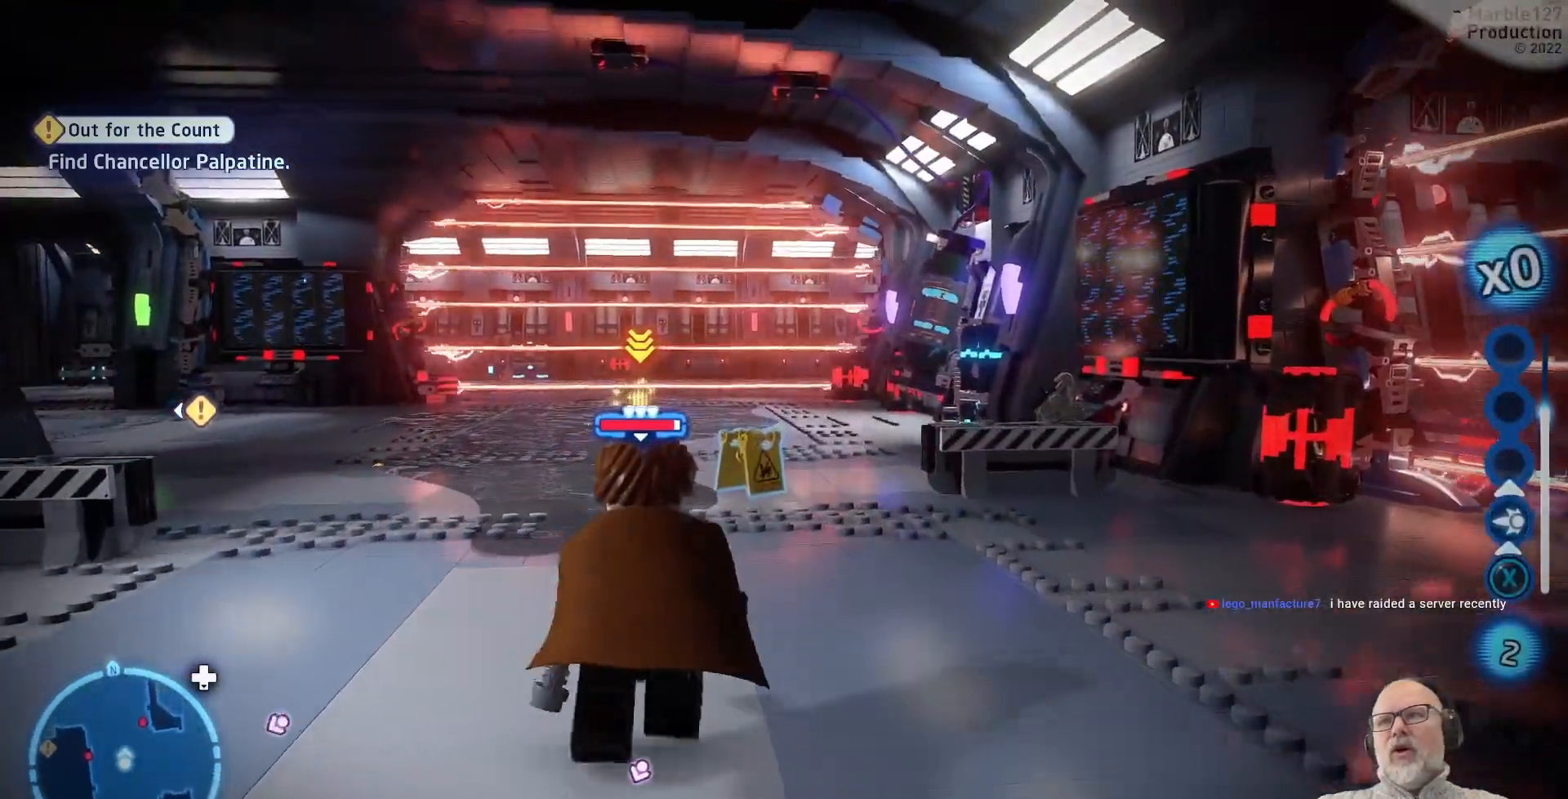
{"dt_ms": 500, "buttons": [], "left_stick": "center", "right_stick": "left", "events": [[100, "right_stick", "right"], [133, "left_stick", "up-left"], [267, "right_stick", "center"], [333, "left_stick", "up"], [500, "left_stick", "center"], [500, "right_stick", "left"]]}
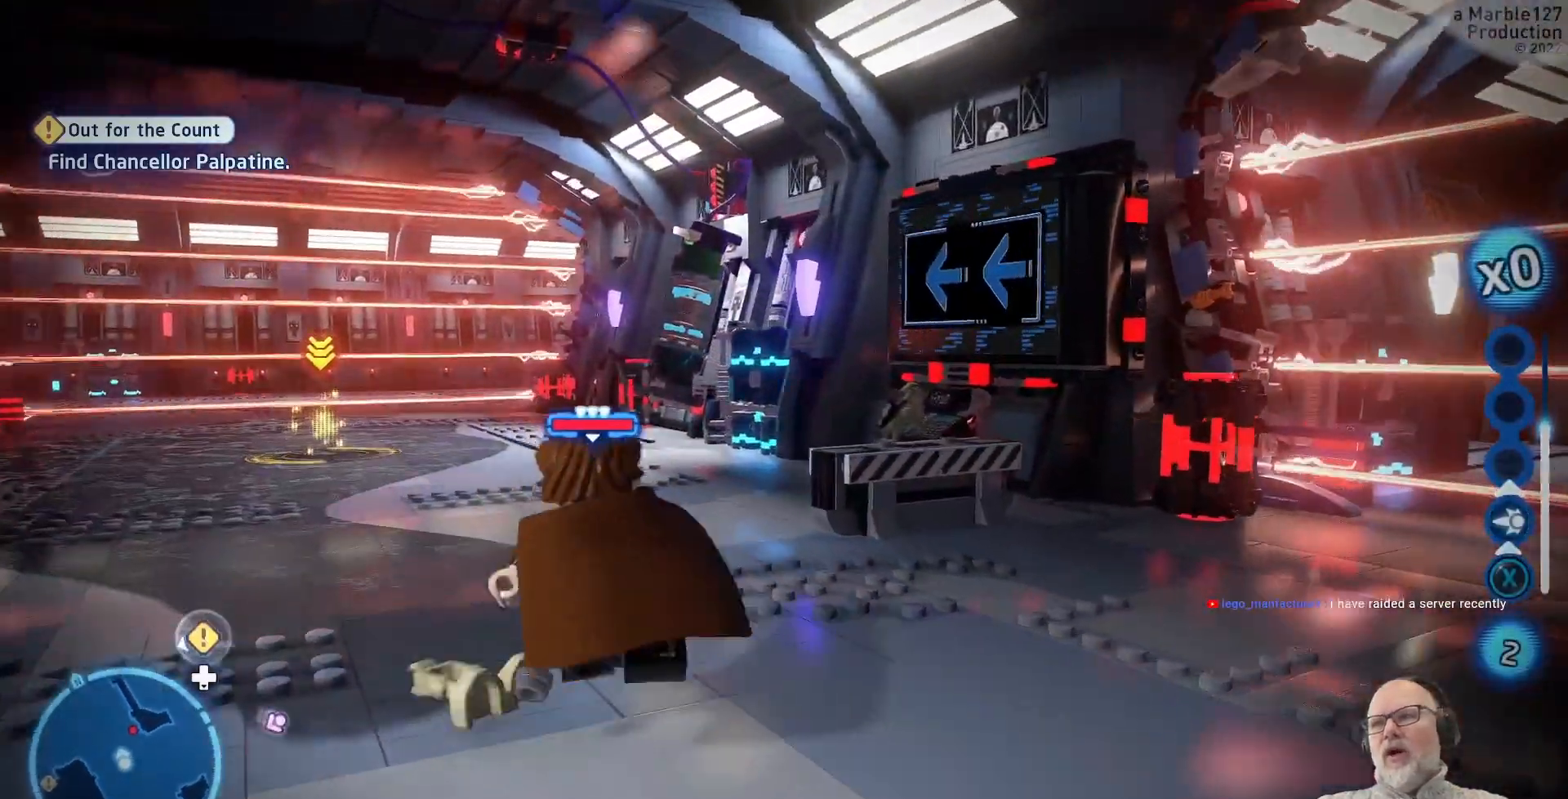
{"dt_ms": 500, "buttons": [], "left_stick": "up-left", "right_stick": "center", "events": [[233, "right_stick", "center"], [400, "left_stick", "up-left"]]}
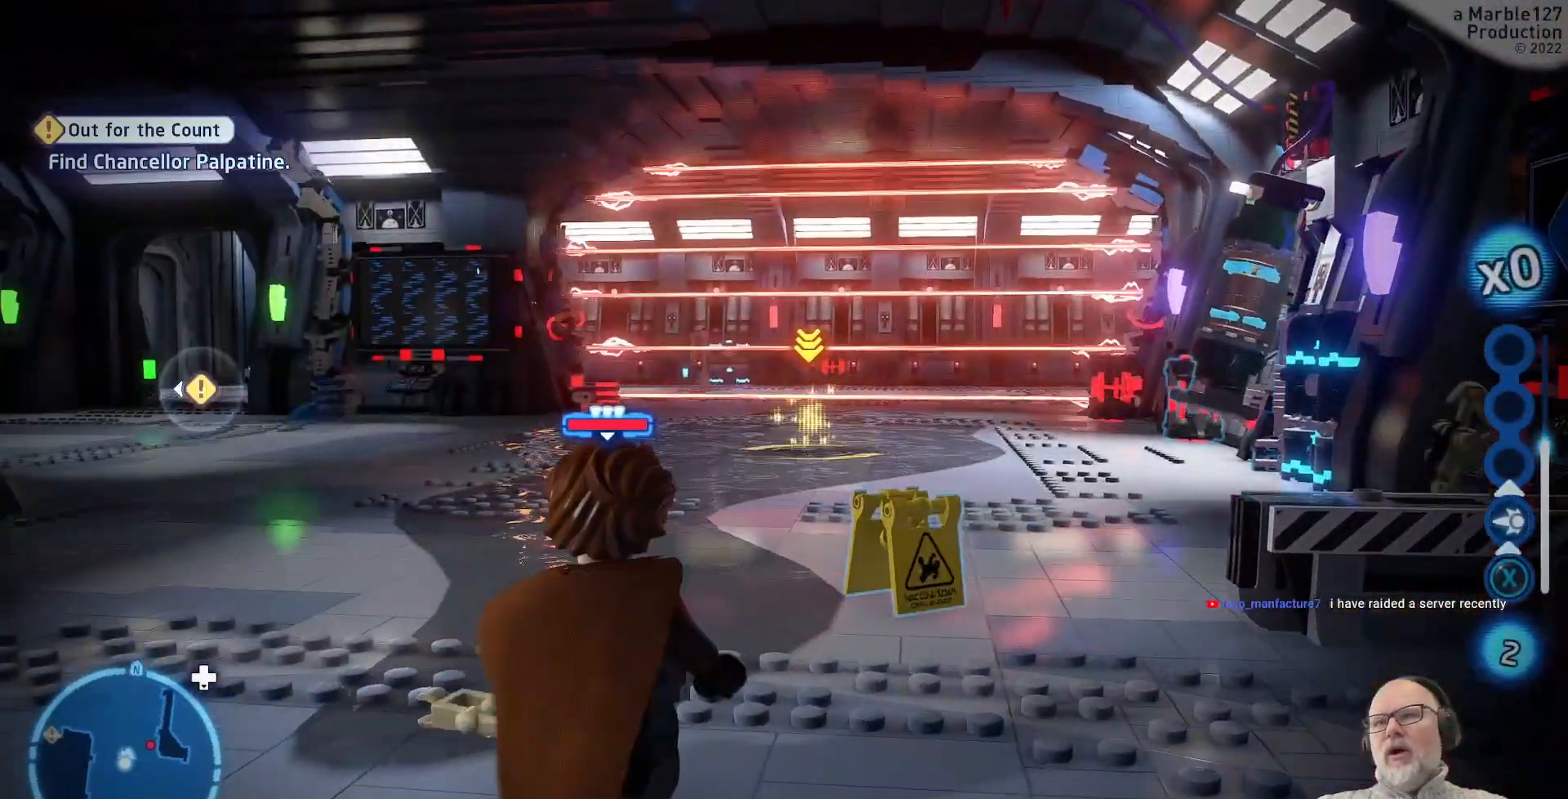
{"dt_ms": 500, "buttons": [], "left_stick": "up", "right_stick": "center", "events": [[67, "left_stick", "up"]]}
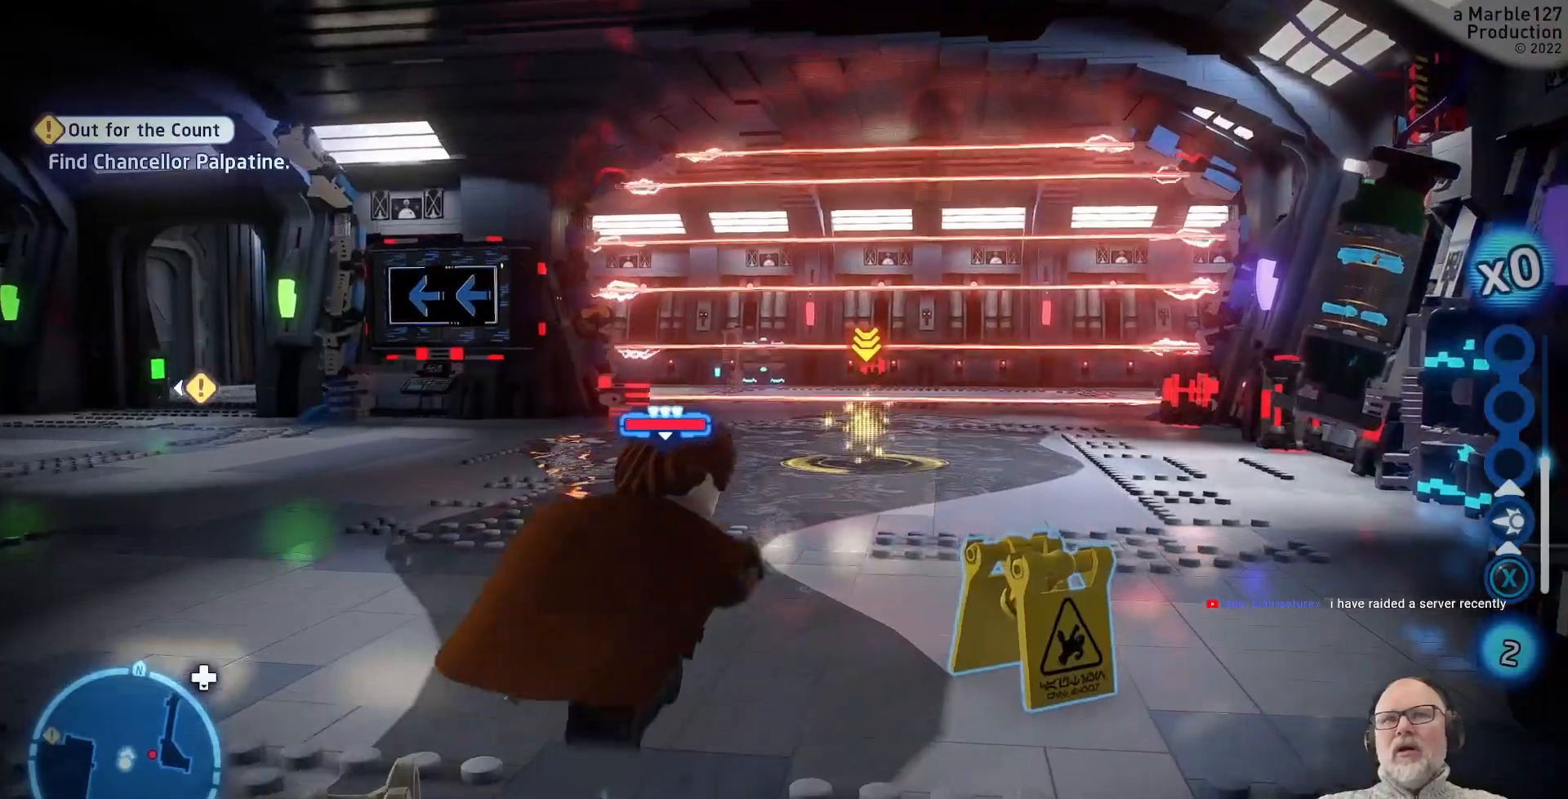
{"dt_ms": 500, "buttons": [], "left_stick": "up-right", "right_stick": "center", "events": [[367, "left_stick", "up-right"]]}